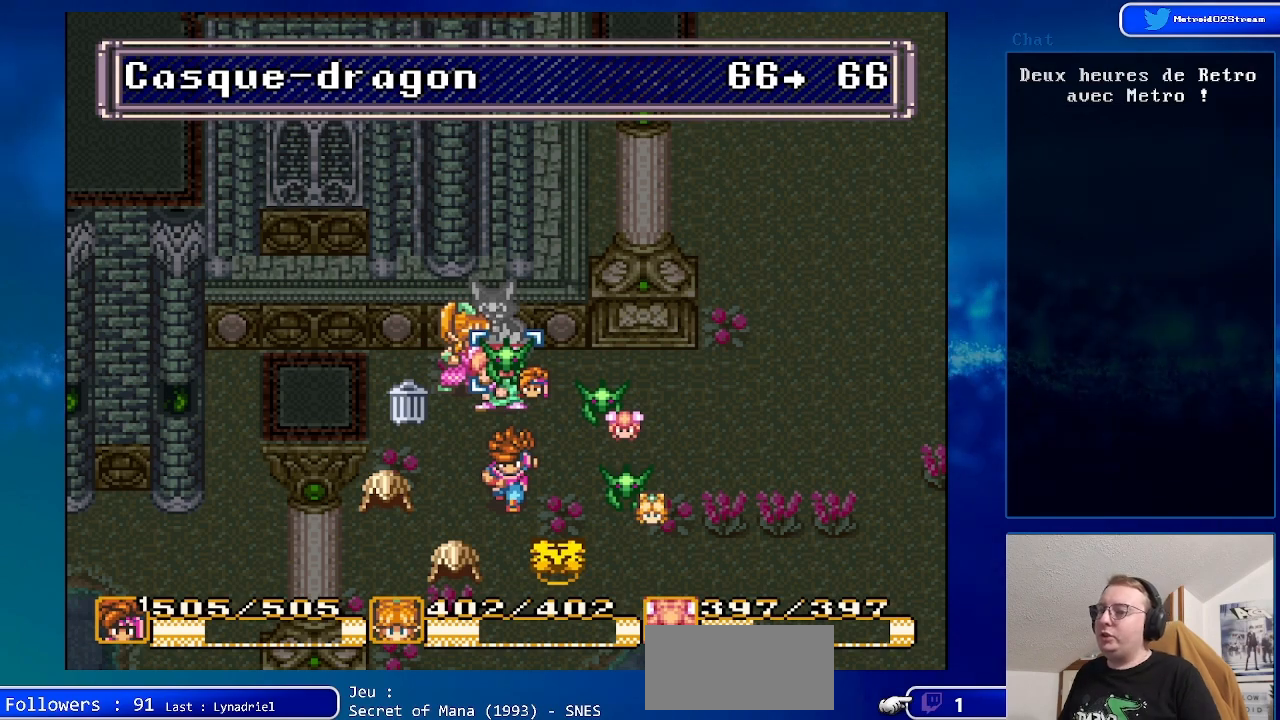
Gameplay with a controller (Nintendo layout); each line is a JSON object with the inputs held at the frame after it. "events" lists button and stick changes between this image and that frame as [ms after this image, input, new state], when the widget could be followed in between. Not read: L1 L3 R1 R3.
{"buttons": [], "events": [[167, "DPAD_LEFT", "down"], [283, "DPAD_LEFT", "up"]]}
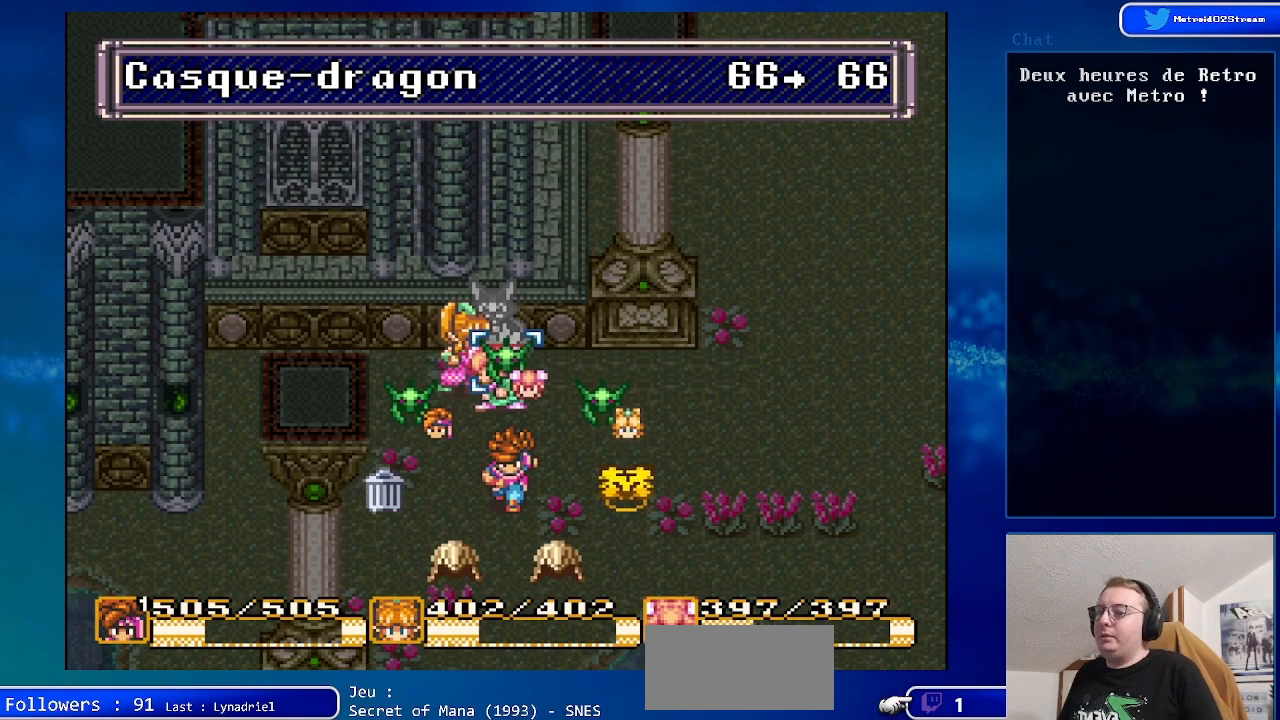
{"buttons": ["DPAD_LEFT"], "events": [[183, "DPAD_LEFT", "down"], [300, "DPAD_LEFT", "up"], [383, "DPAD_LEFT", "down"]]}
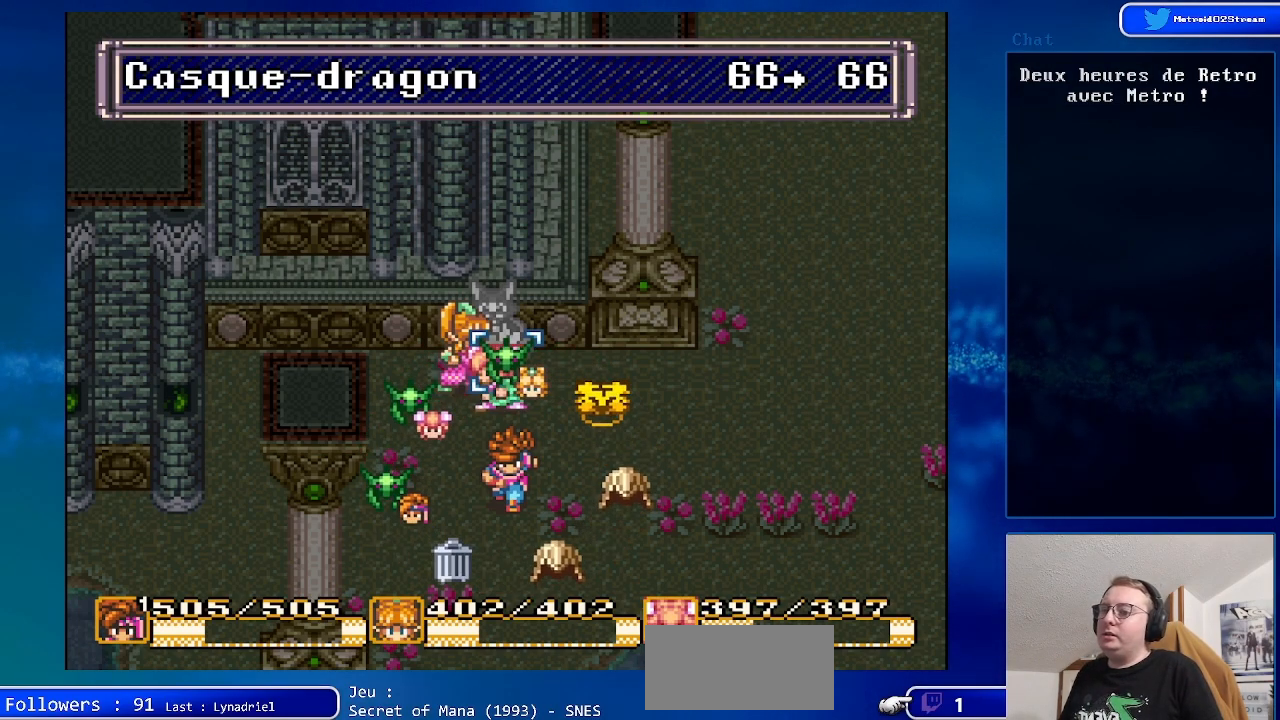
{"buttons": [], "events": [[50, "DPAD_LEFT", "up"], [333, "DPAD_LEFT", "down"], [400, "DPAD_LEFT", "up"]]}
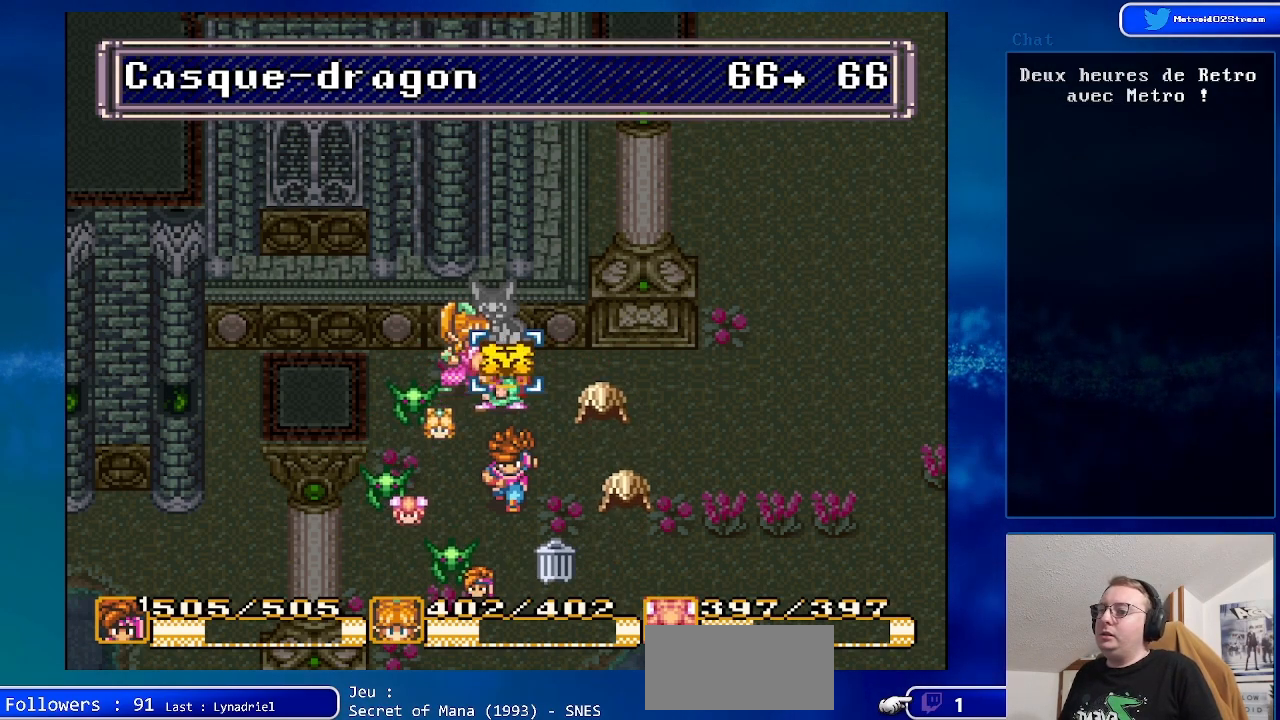
{"buttons": ["A"], "events": [[500, "A", "down"]]}
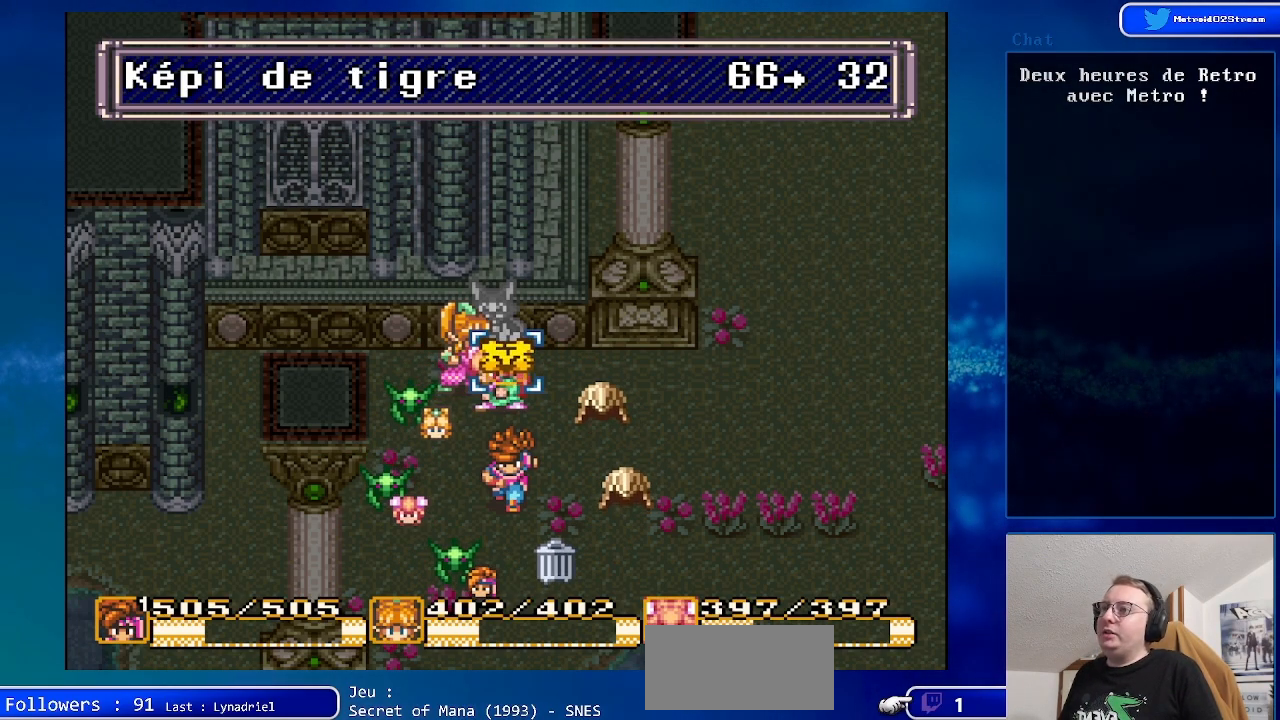
{"buttons": [], "events": [[167, "A", "up"], [333, "A", "down"], [467, "A", "up"]]}
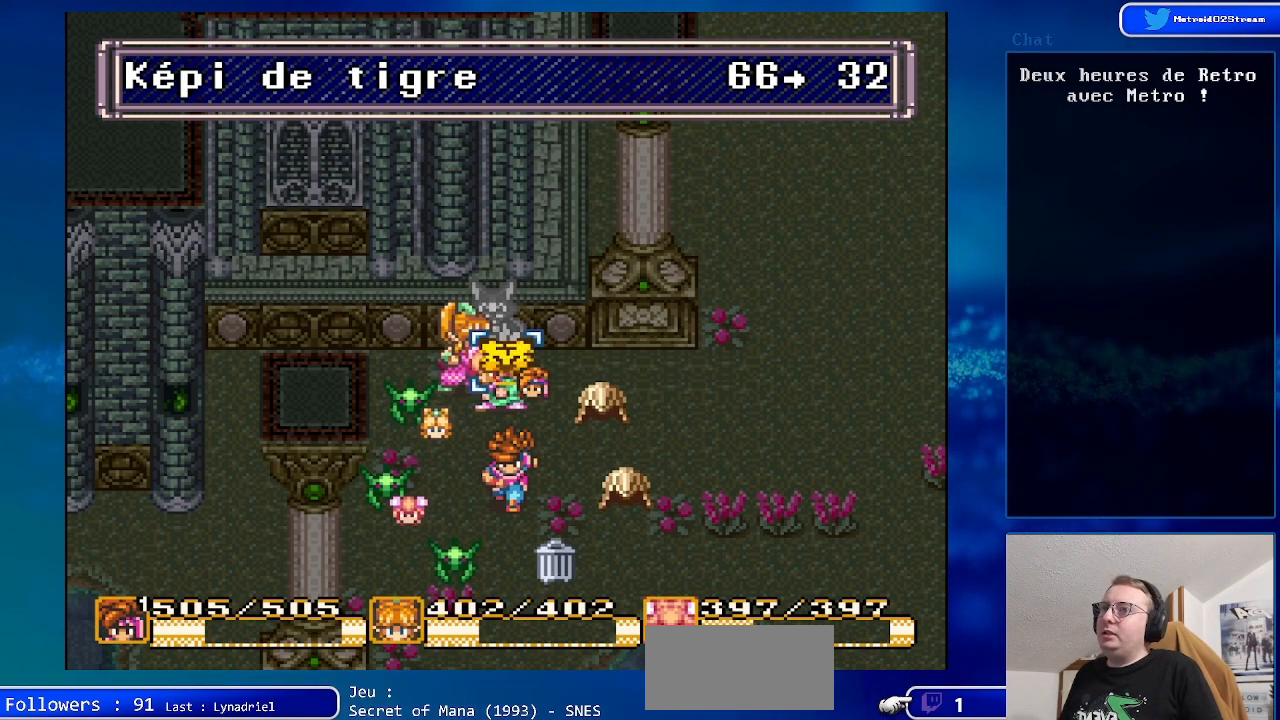
{"buttons": [], "events": []}
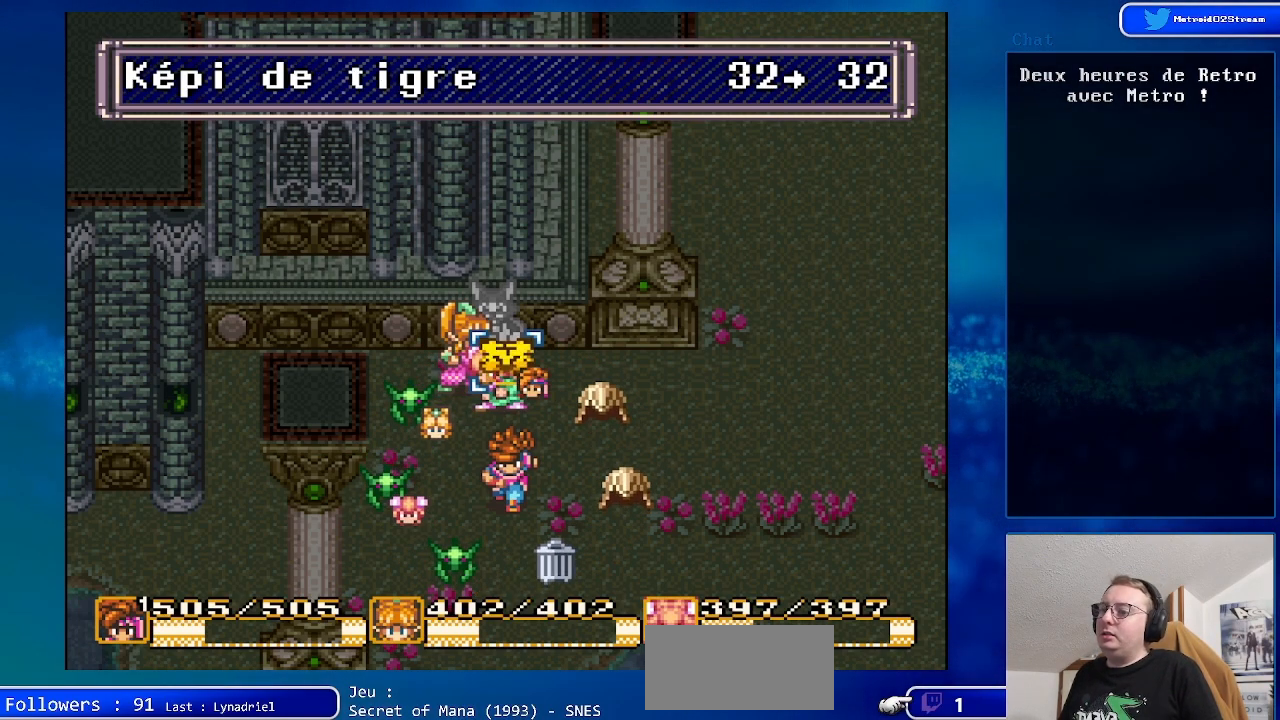
{"buttons": [], "events": [[300, "DPAD_RIGHT", "down"], [450, "DPAD_RIGHT", "up"]]}
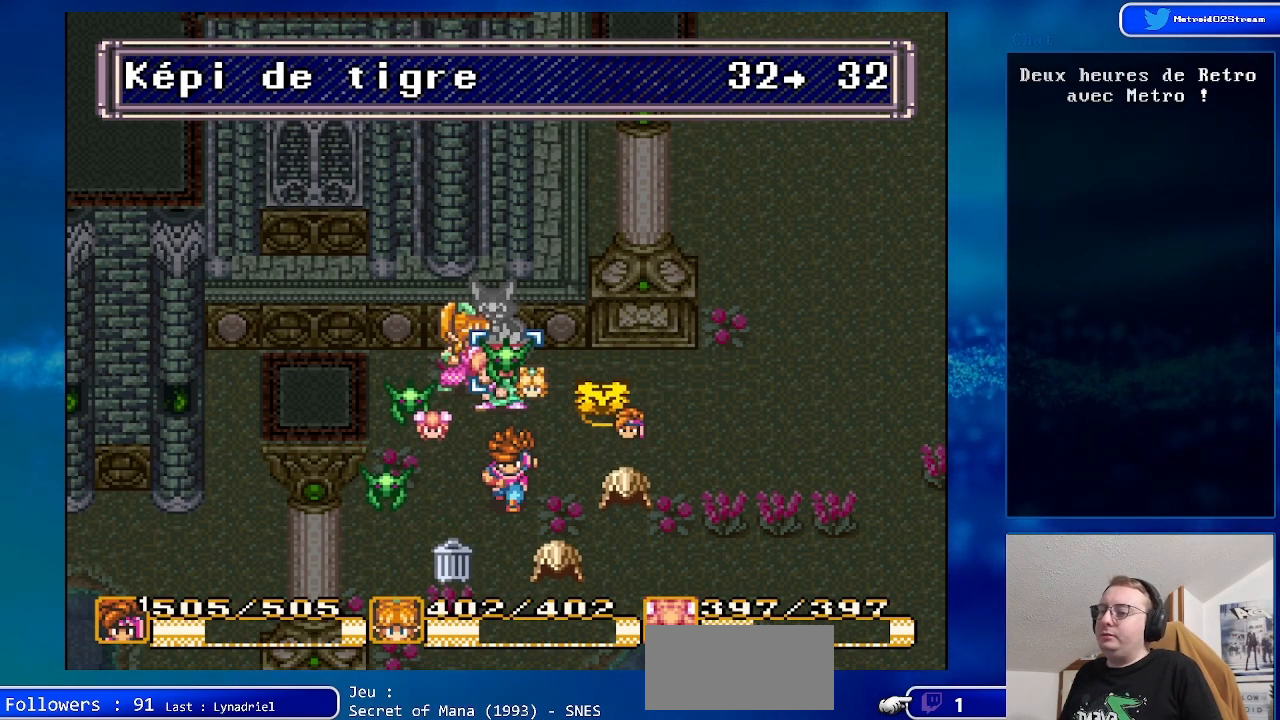
{"buttons": [], "events": [[33, "DPAD_RIGHT", "down"], [167, "DPAD_RIGHT", "up"], [300, "DPAD_RIGHT", "down"], [450, "DPAD_RIGHT", "up"]]}
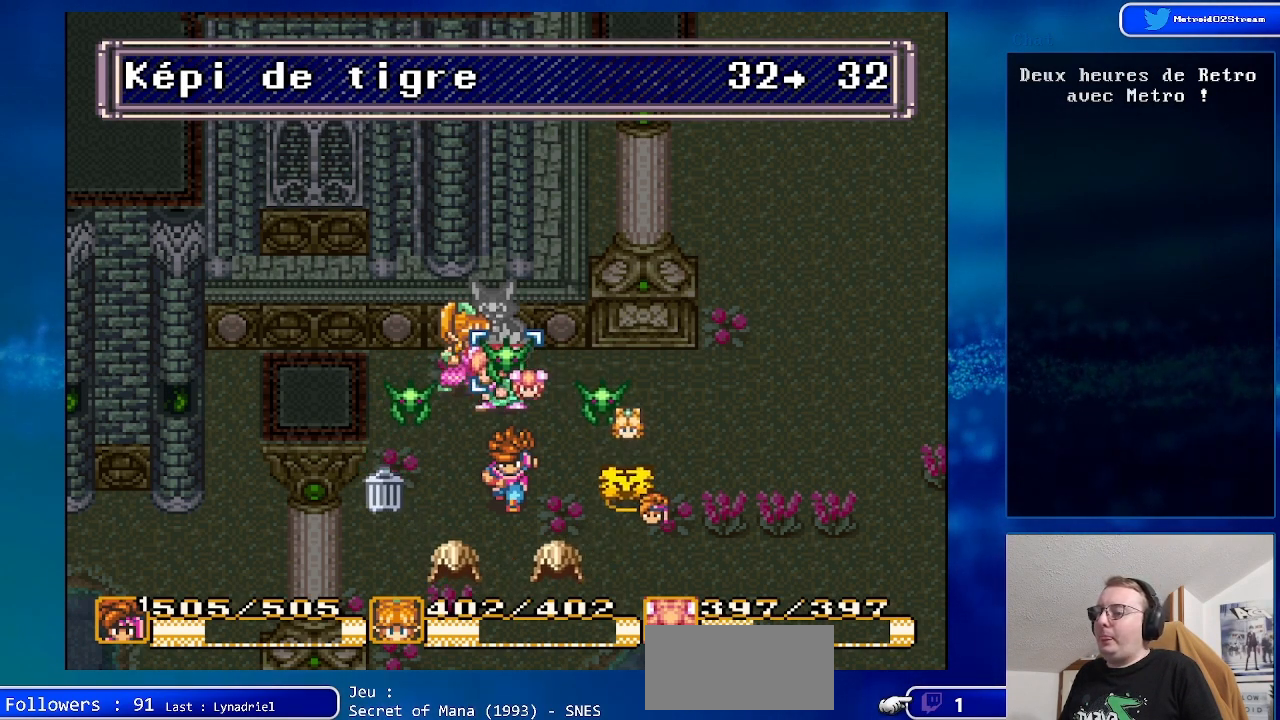
{"buttons": ["A"], "events": [[200, "DPAD_RIGHT", "down"], [333, "DPAD_RIGHT", "up"], [483, "A", "down"]]}
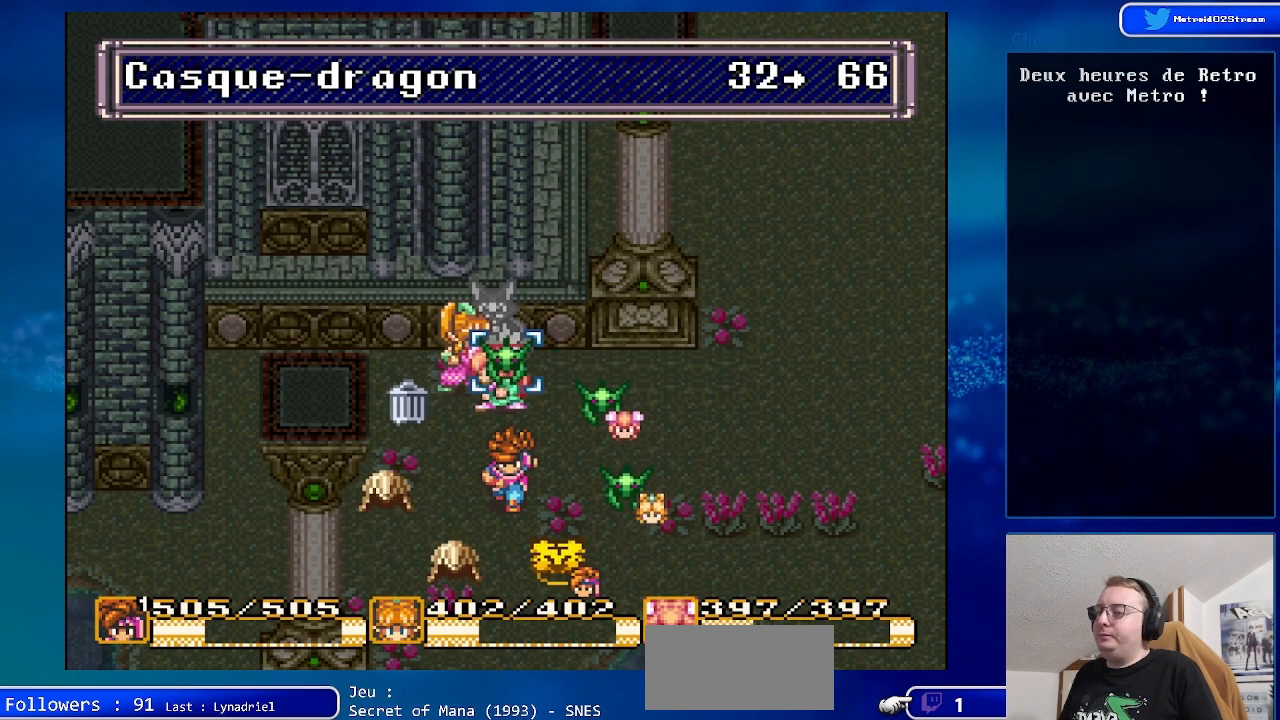
{"buttons": [], "events": [[133, "A", "up"], [200, "A", "down"], [333, "A", "up"]]}
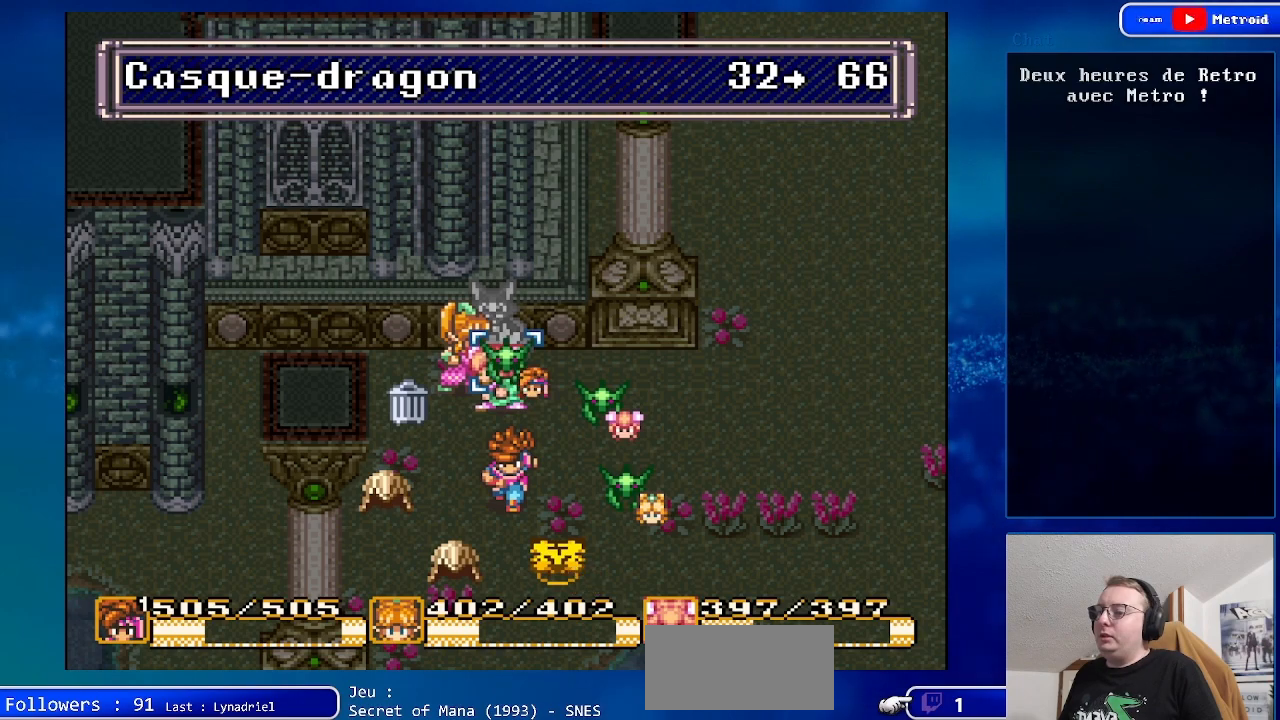
{"buttons": [], "events": [[100, "DPAD_UP", "down"], [200, "DPAD_UP", "up"]]}
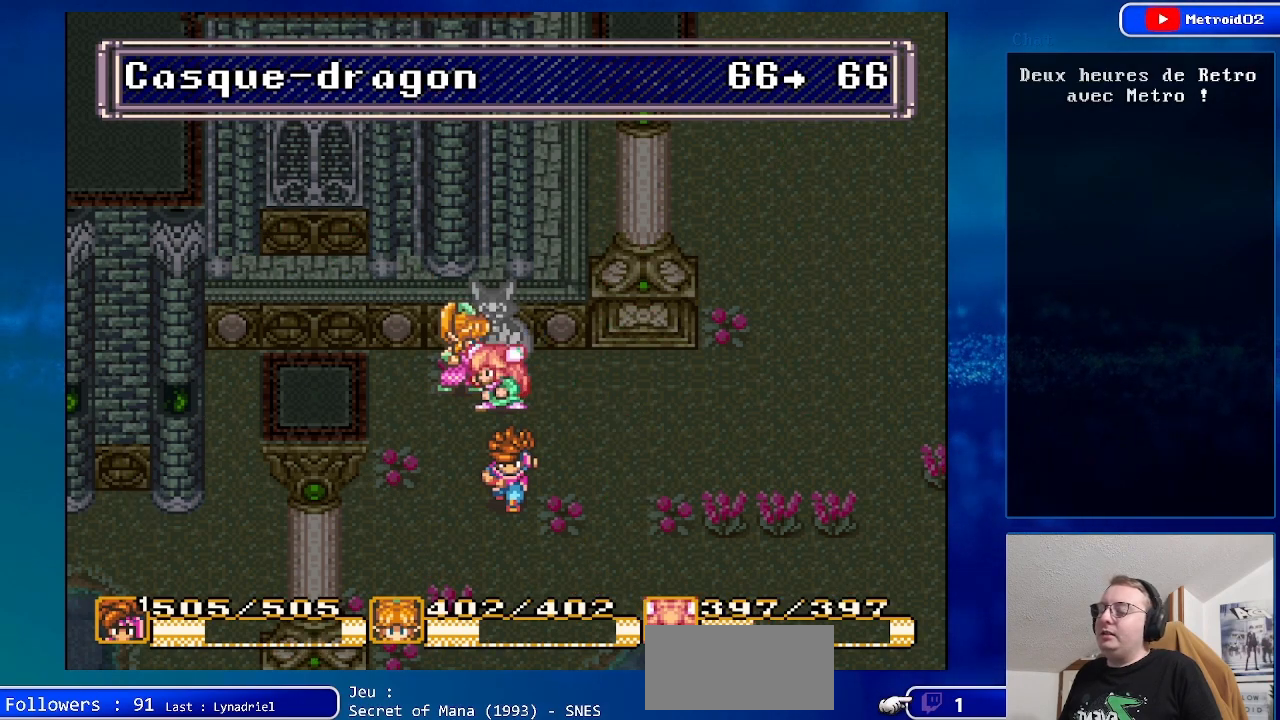
{"buttons": [], "events": []}
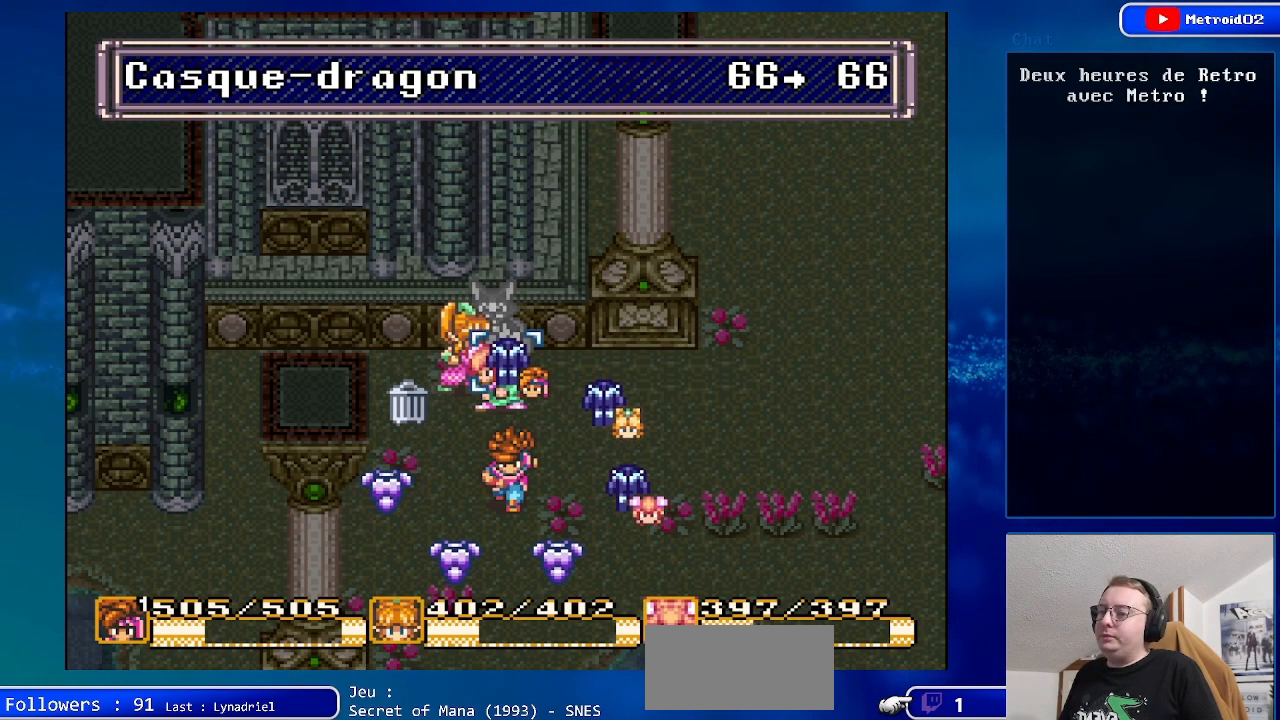
{"buttons": [], "events": []}
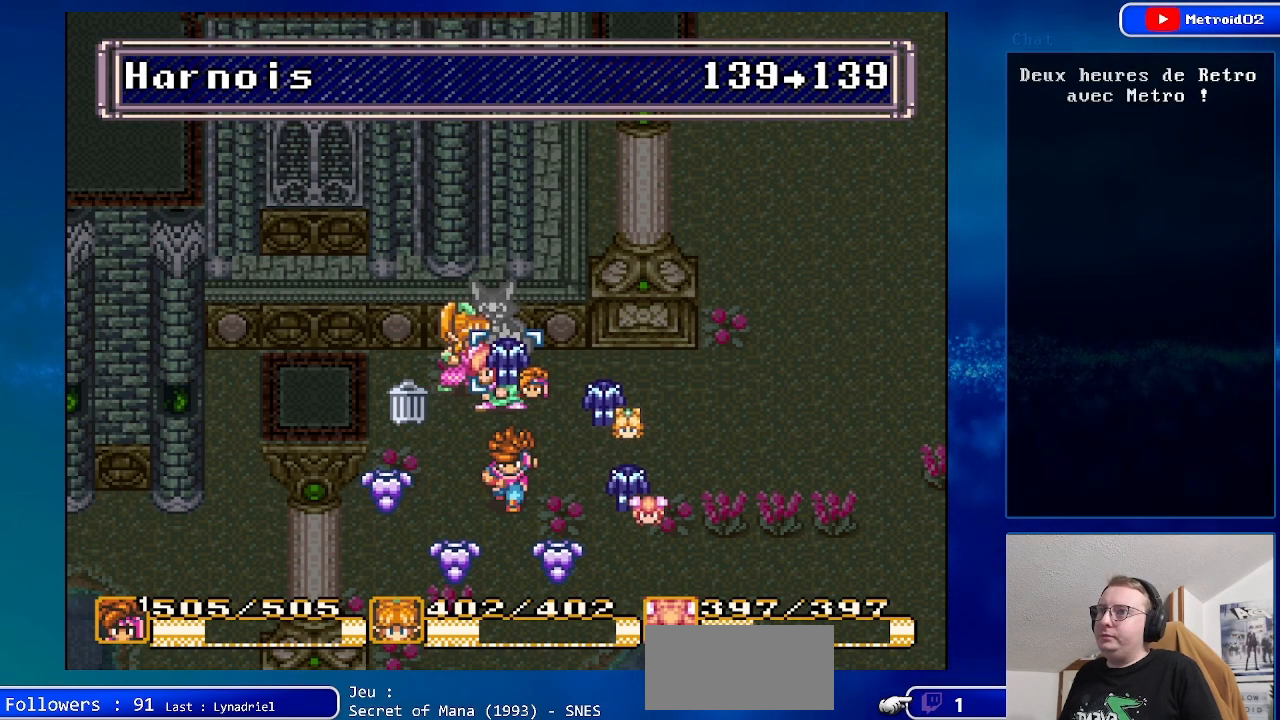
{"buttons": [], "events": [[133, "DPAD_RIGHT", "down"], [250, "DPAD_RIGHT", "up"], [367, "DPAD_RIGHT", "down"], [483, "DPAD_RIGHT", "up"]]}
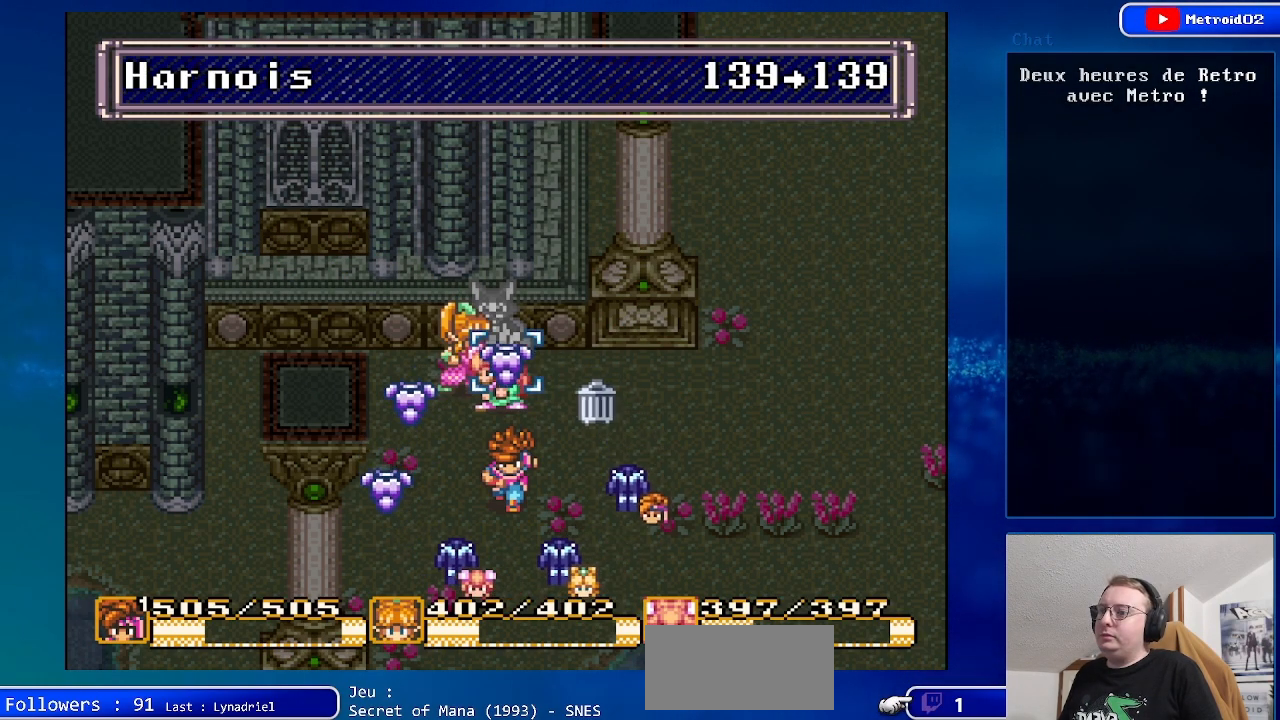
{"buttons": [], "events": []}
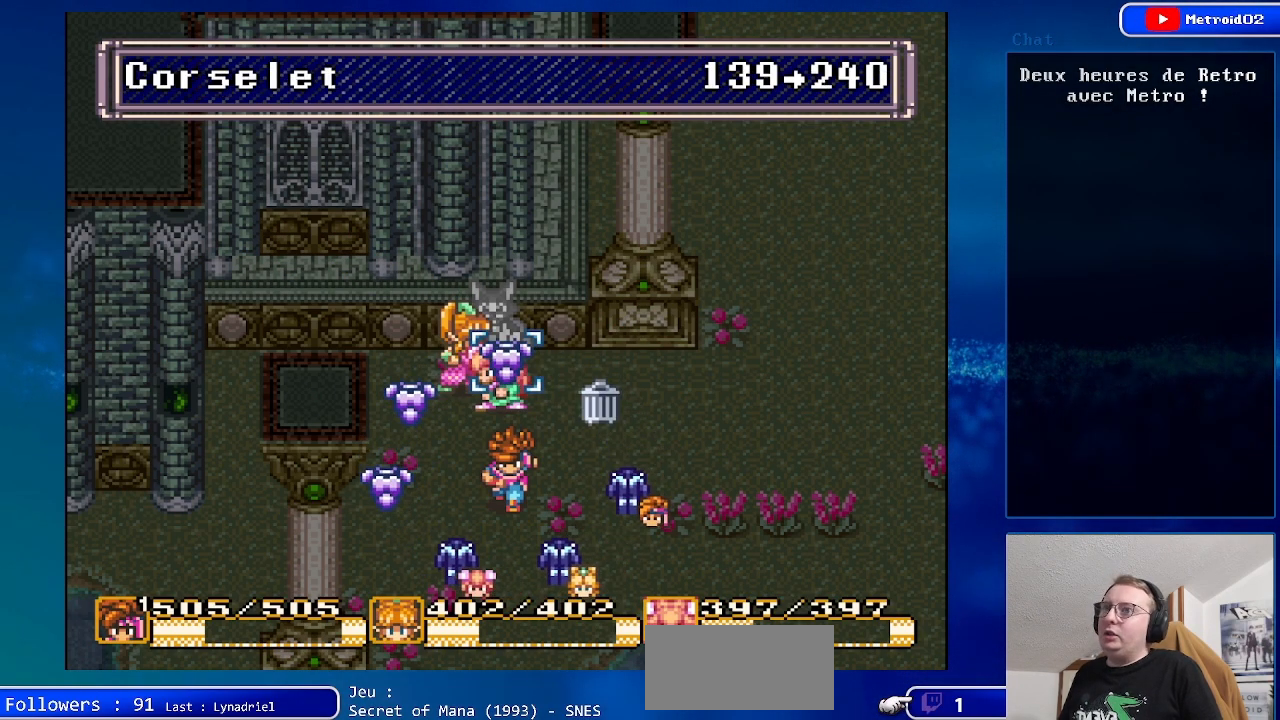
{"buttons": [], "events": []}
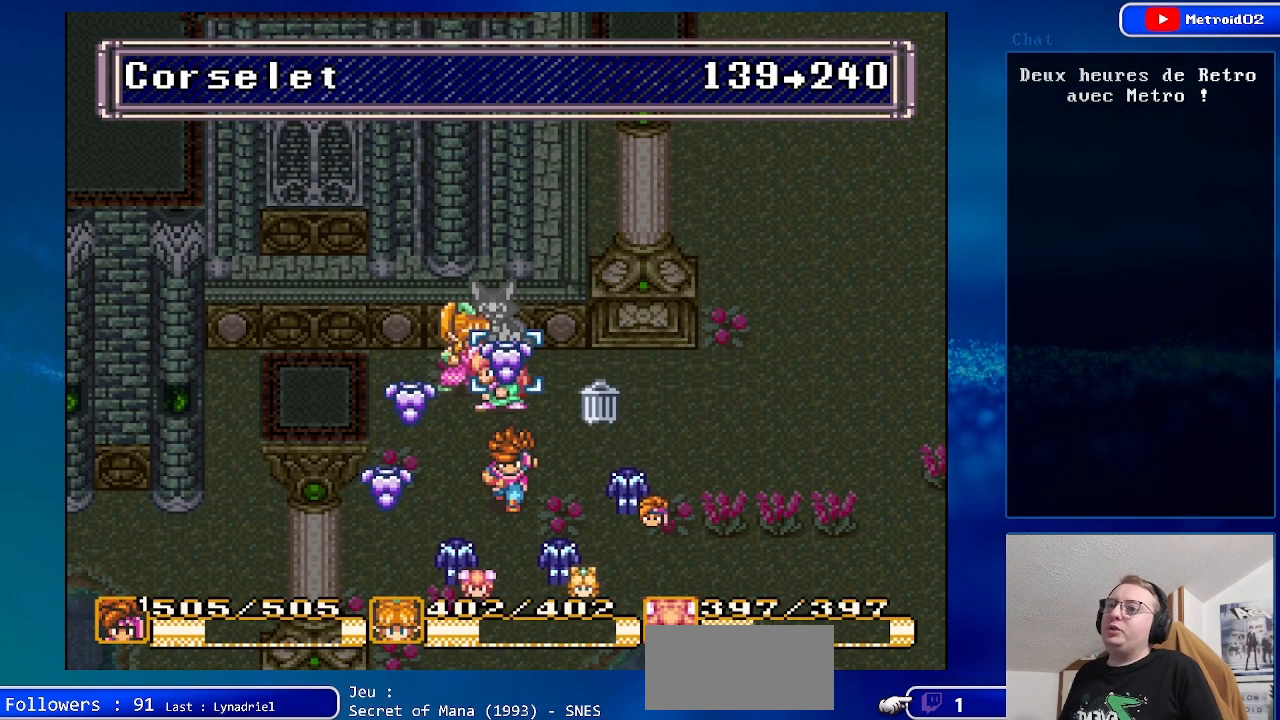
{"buttons": [], "events": []}
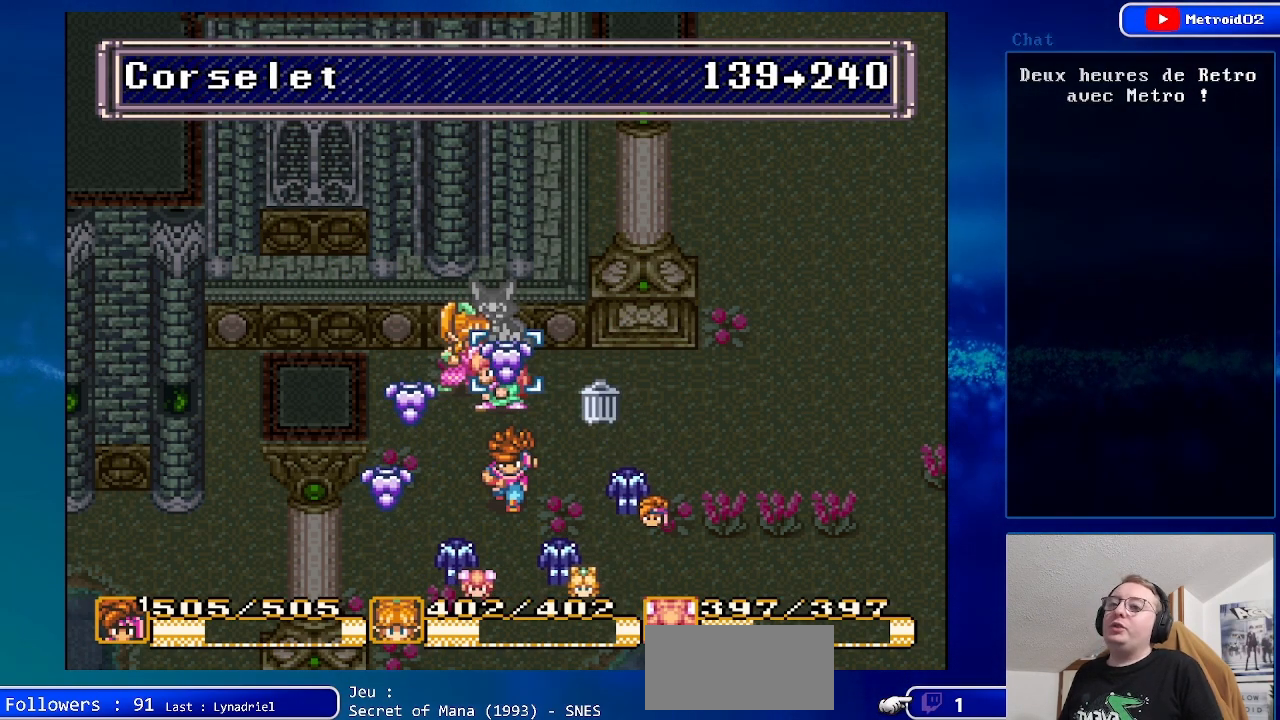
{"buttons": [], "events": []}
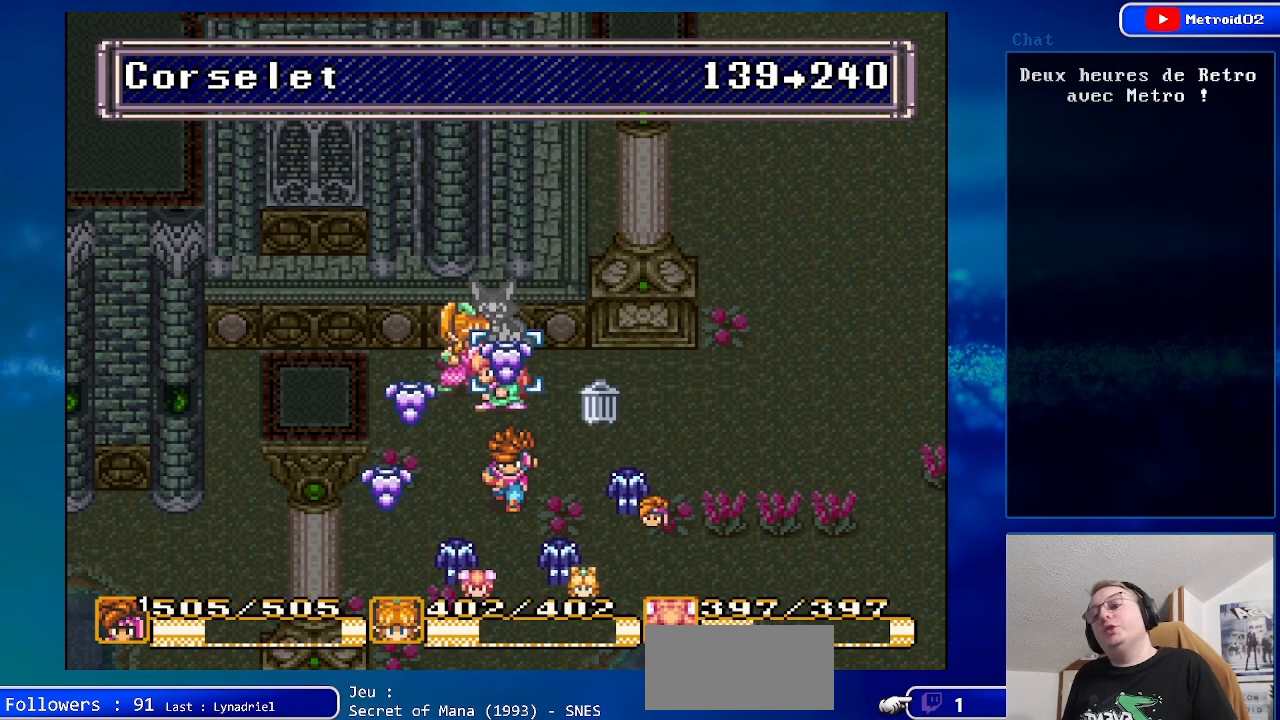
{"buttons": [], "events": [[33, "A", "down"], [183, "A", "up"], [400, "A", "down"], [500, "A", "up"]]}
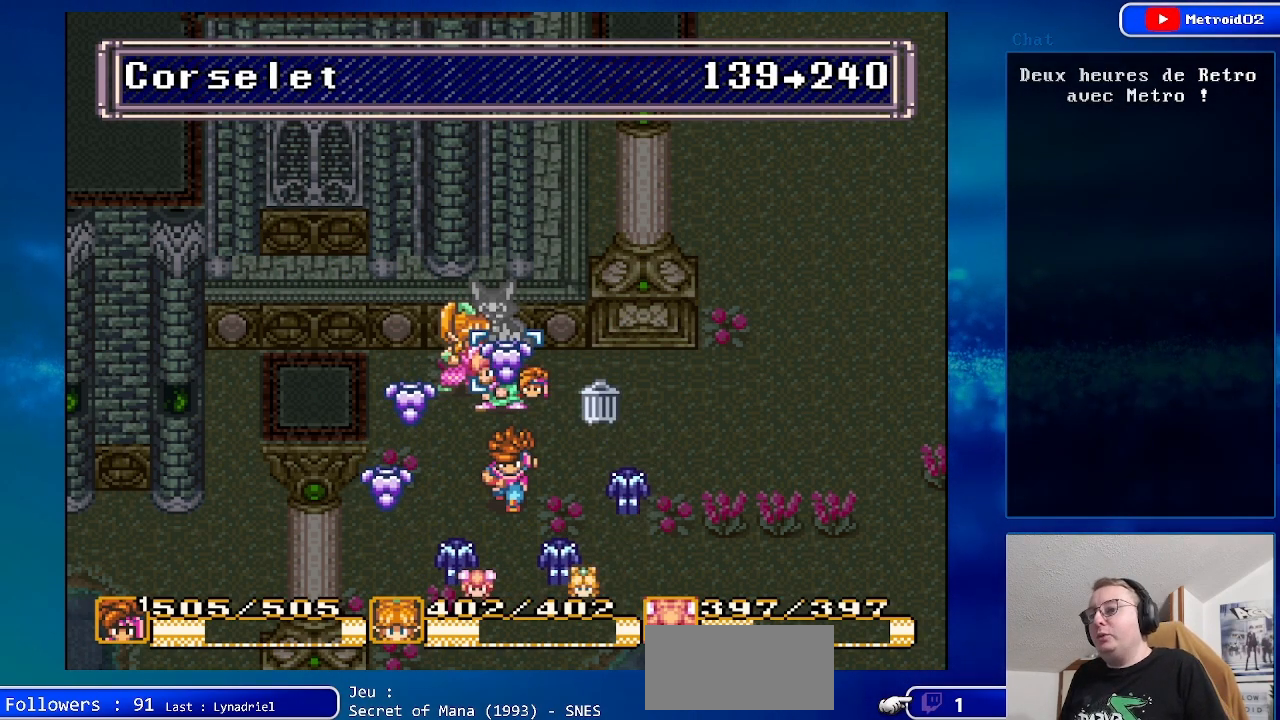
{"buttons": ["DPAD_RIGHT"], "events": [[467, "DPAD_RIGHT", "down"]]}
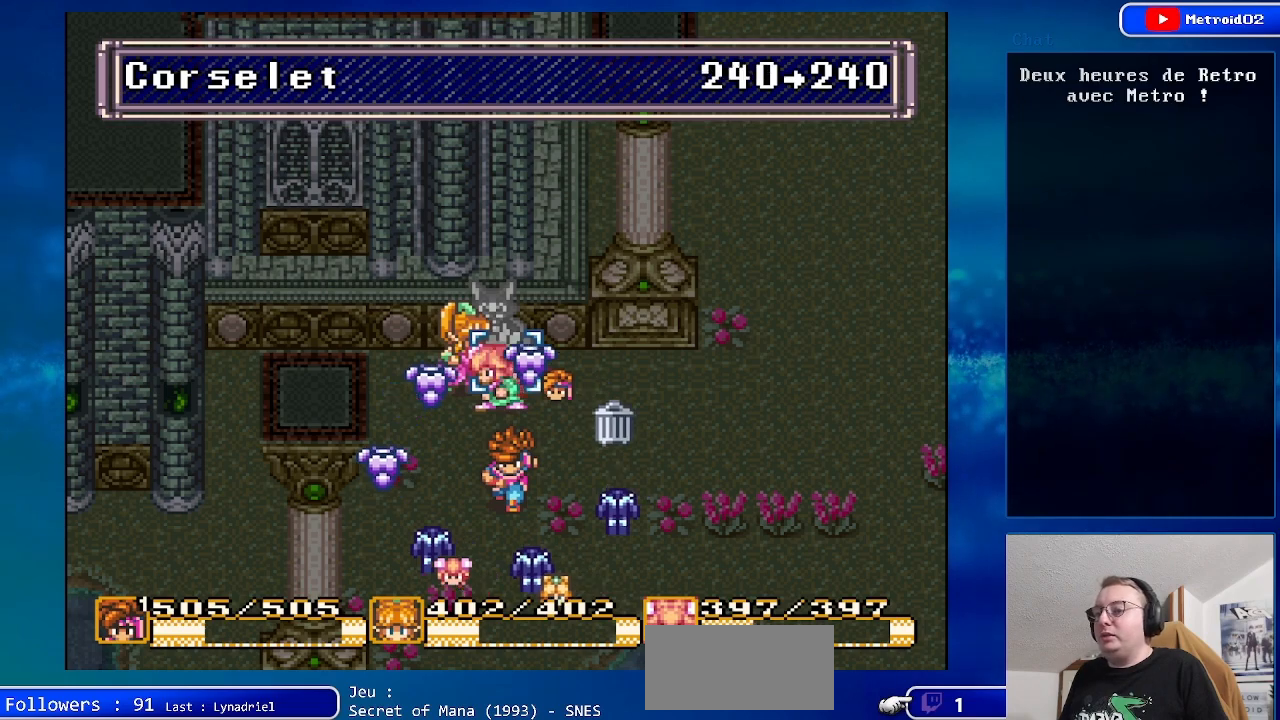
{"buttons": [], "events": [[83, "DPAD_RIGHT", "up"]]}
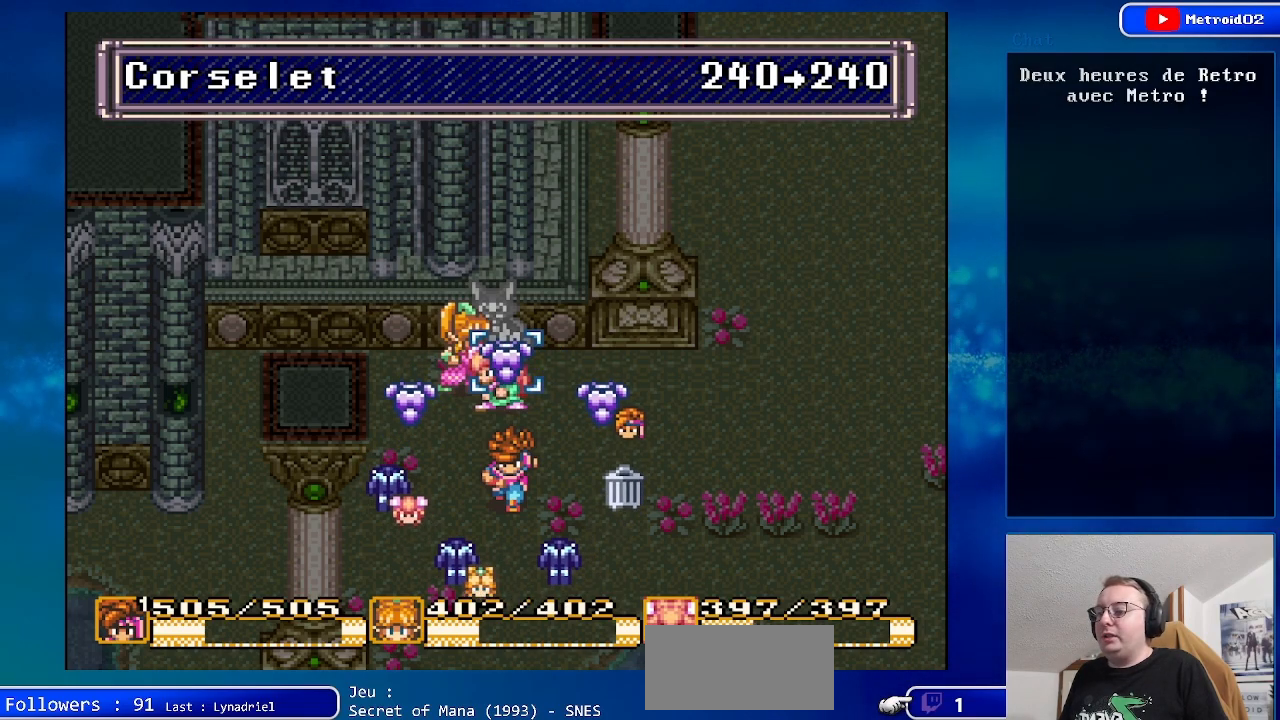
{"buttons": [], "events": [[233, "DPAD_LEFT", "down"], [300, "DPAD_LEFT", "up"]]}
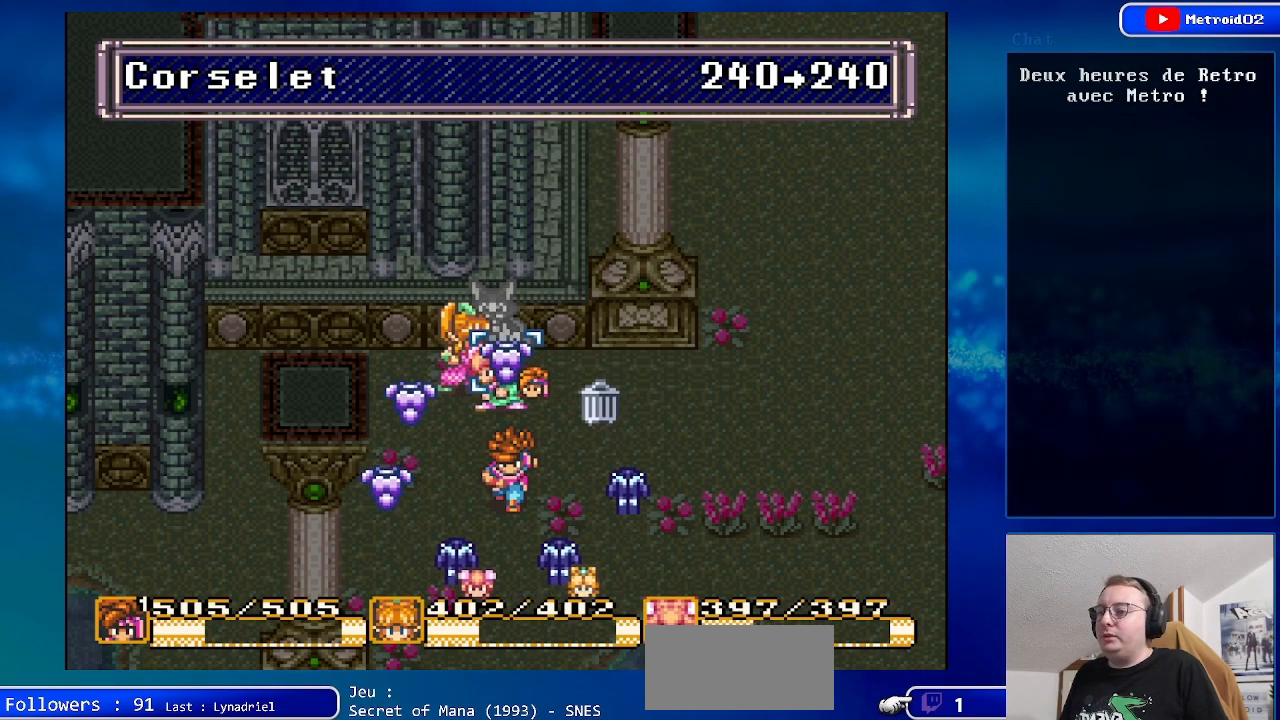
{"buttons": [], "events": []}
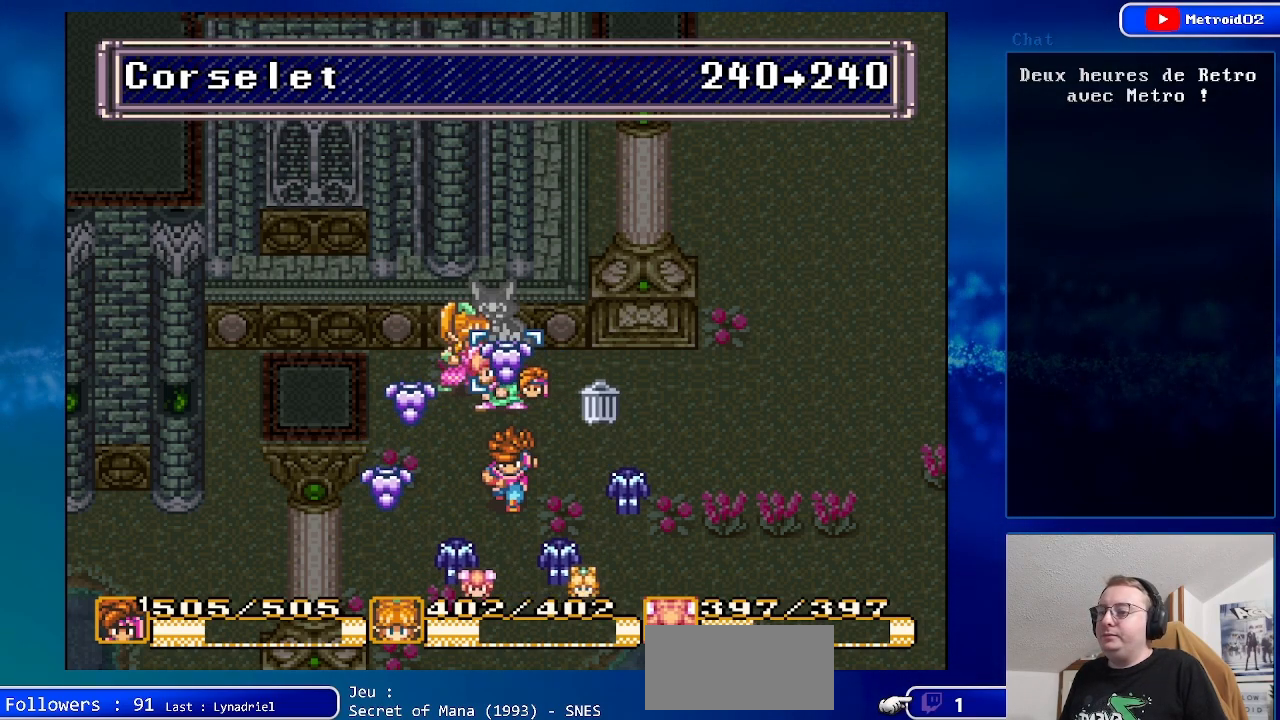
{"buttons": [], "events": [[200, "X", "down"], [300, "X", "up"]]}
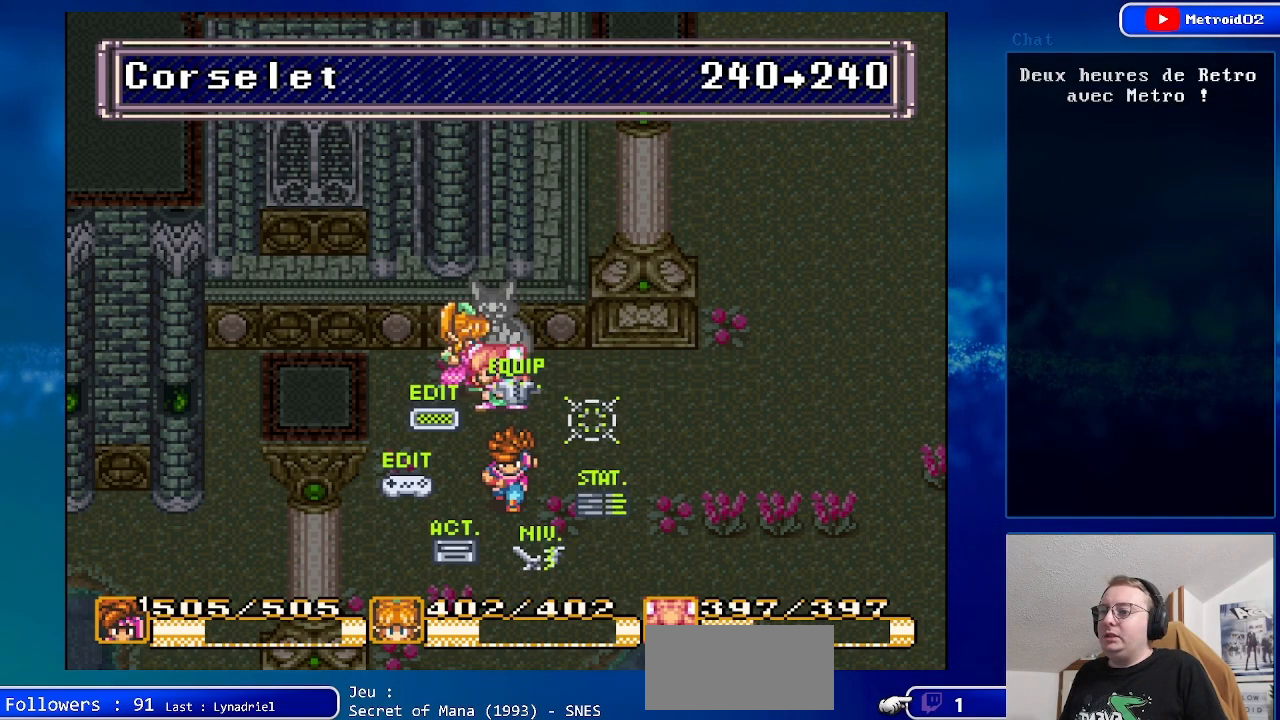
{"buttons": [], "events": []}
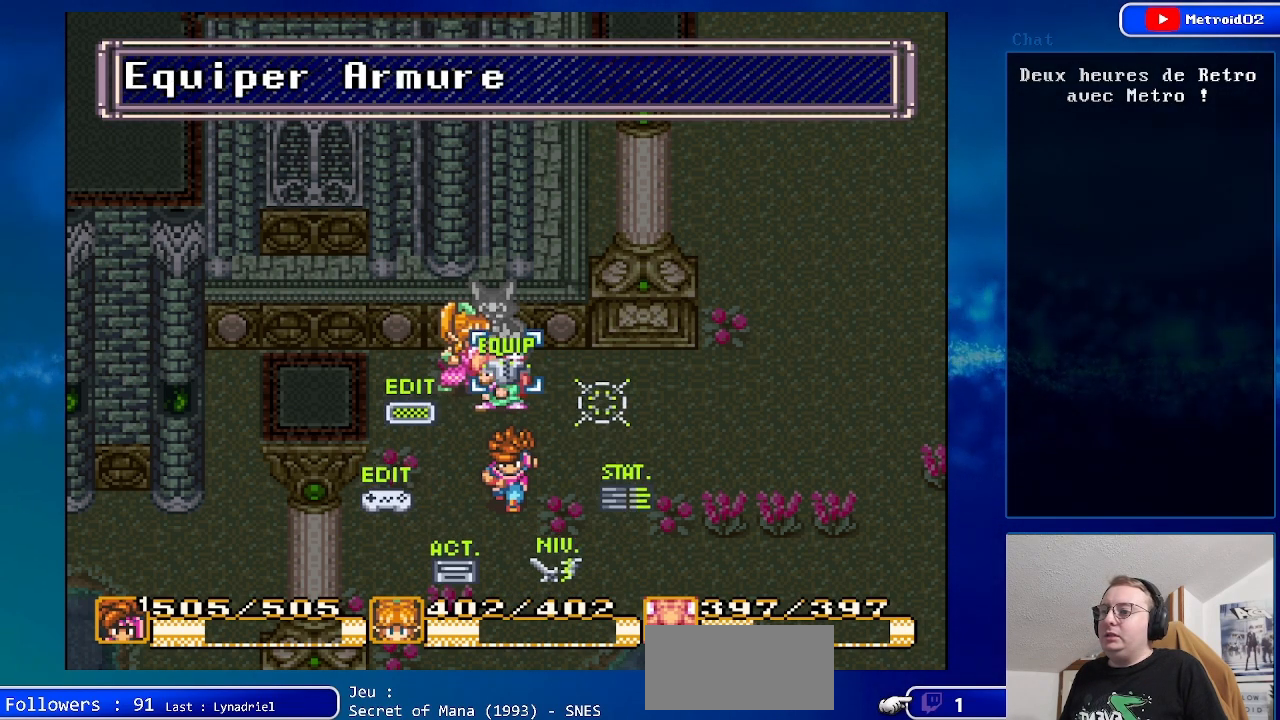
{"buttons": [], "events": []}
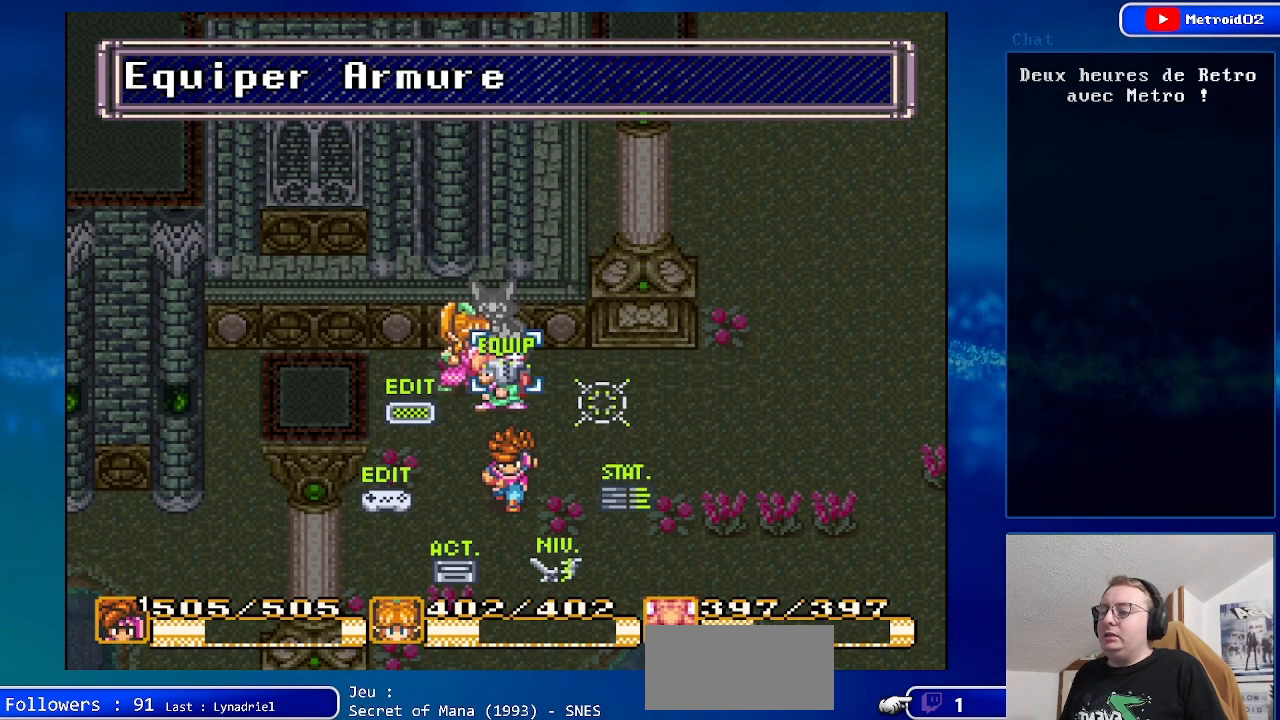
{"buttons": [], "events": []}
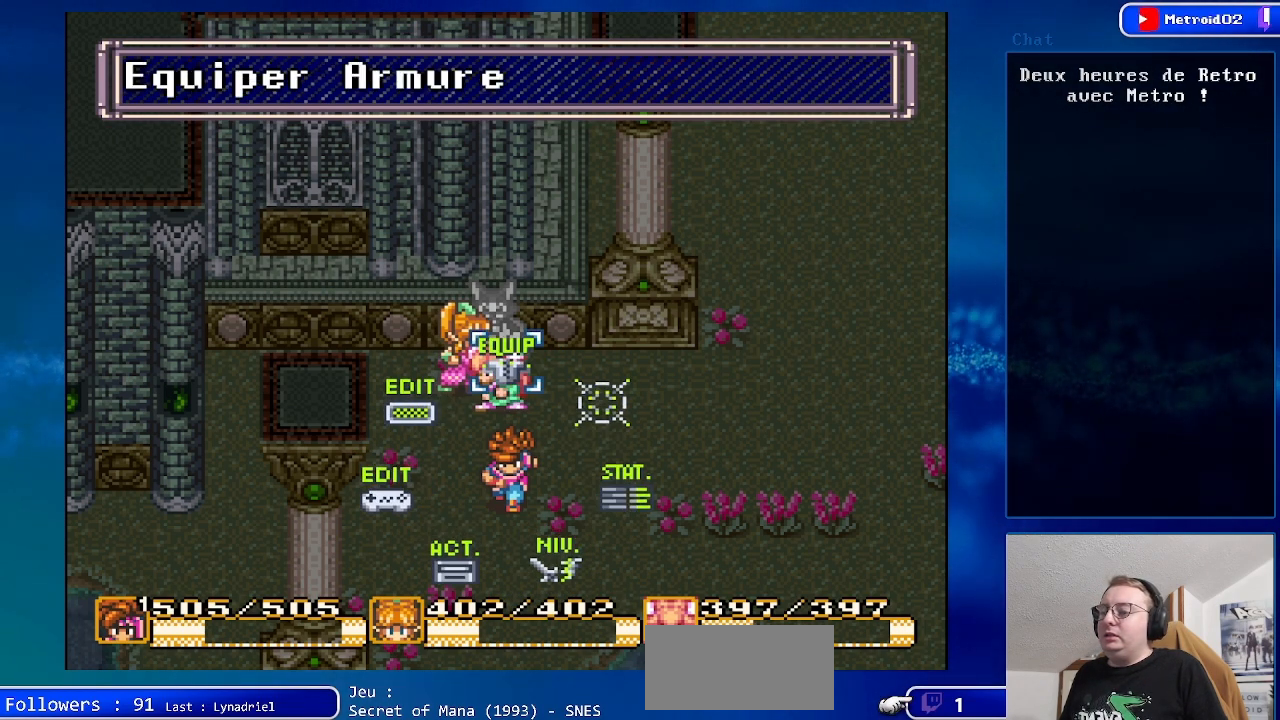
{"buttons": [], "events": [[167, "X", "down"], [267, "X", "up"]]}